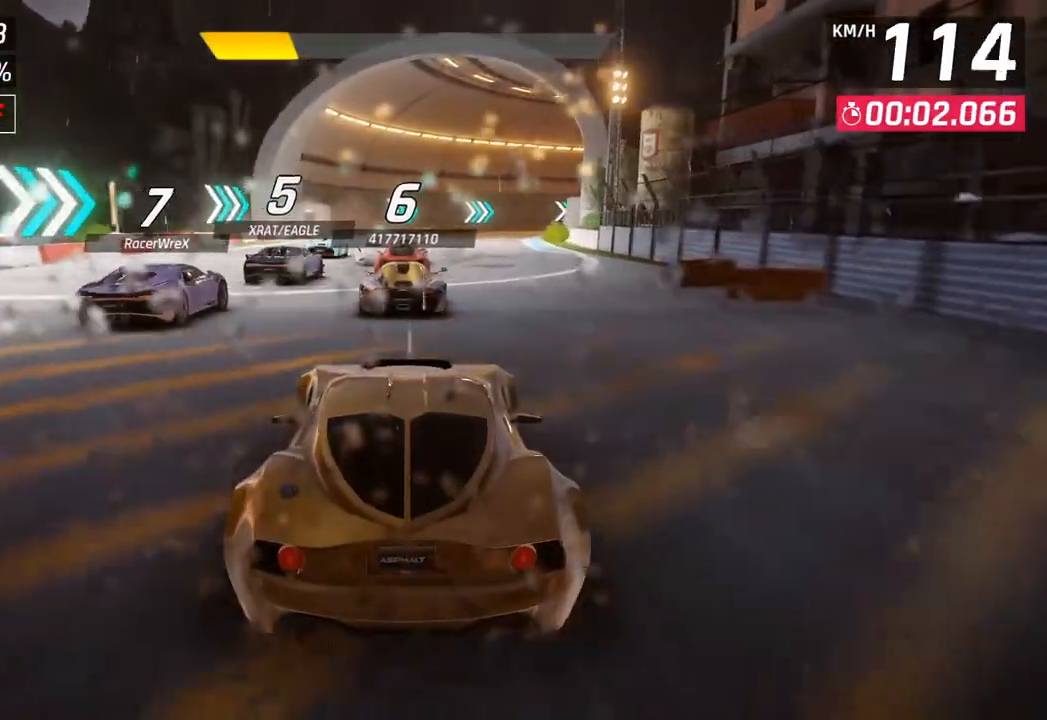
Gameplay with a controller (PlayStation layout); each line is a JSON object with the inputs held at the frame after it. "events" lists button and stick changes between this image and that frame as [ms after this image, input, new state], when the widget could be followed in between.
{"buttons": [], "left_stick": "right", "right_stick": "center", "events": [[450, "left_stick", "right"]]}
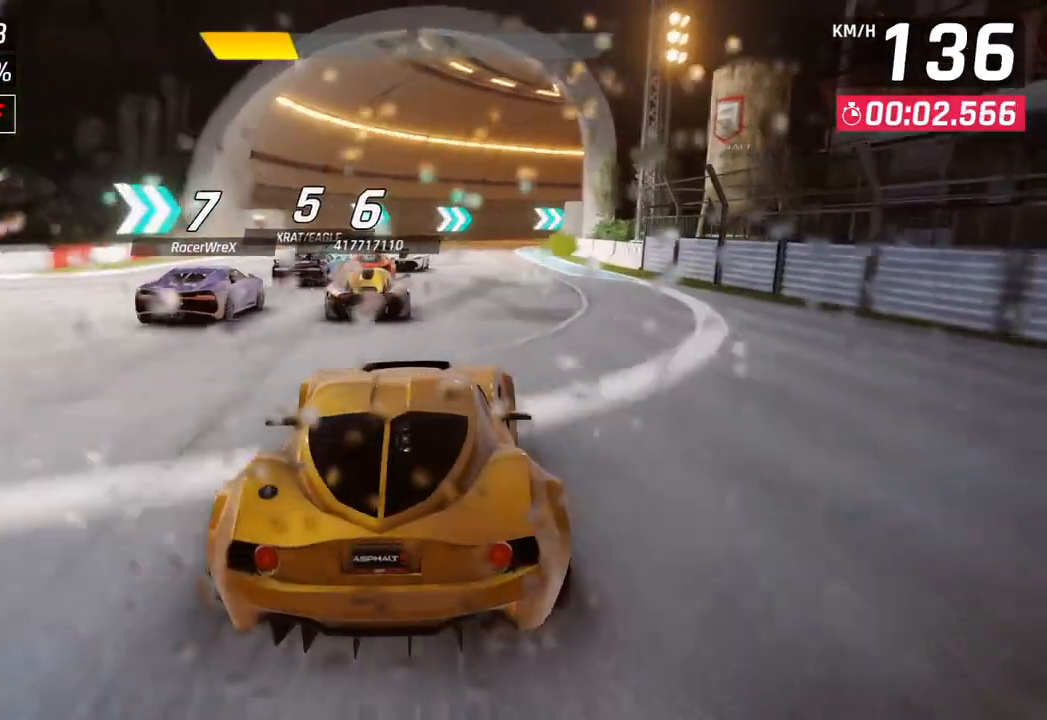
{"buttons": [], "left_stick": "center", "right_stick": "center", "events": [[100, "left_stick", "center"]]}
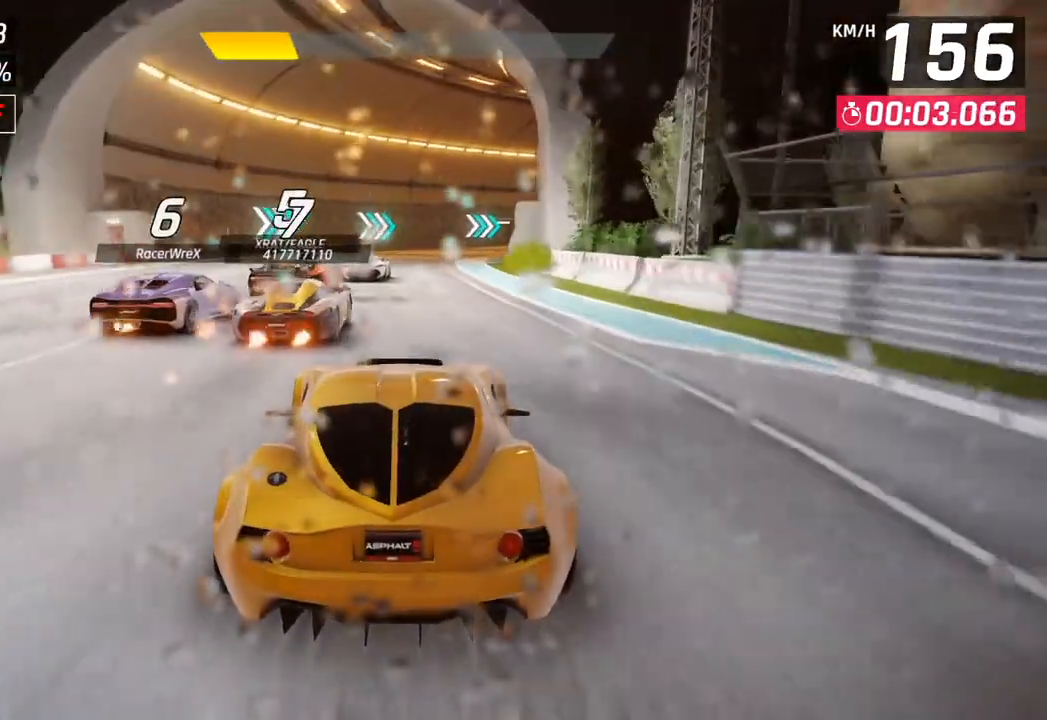
{"buttons": [], "left_stick": "center", "right_stick": "center", "events": []}
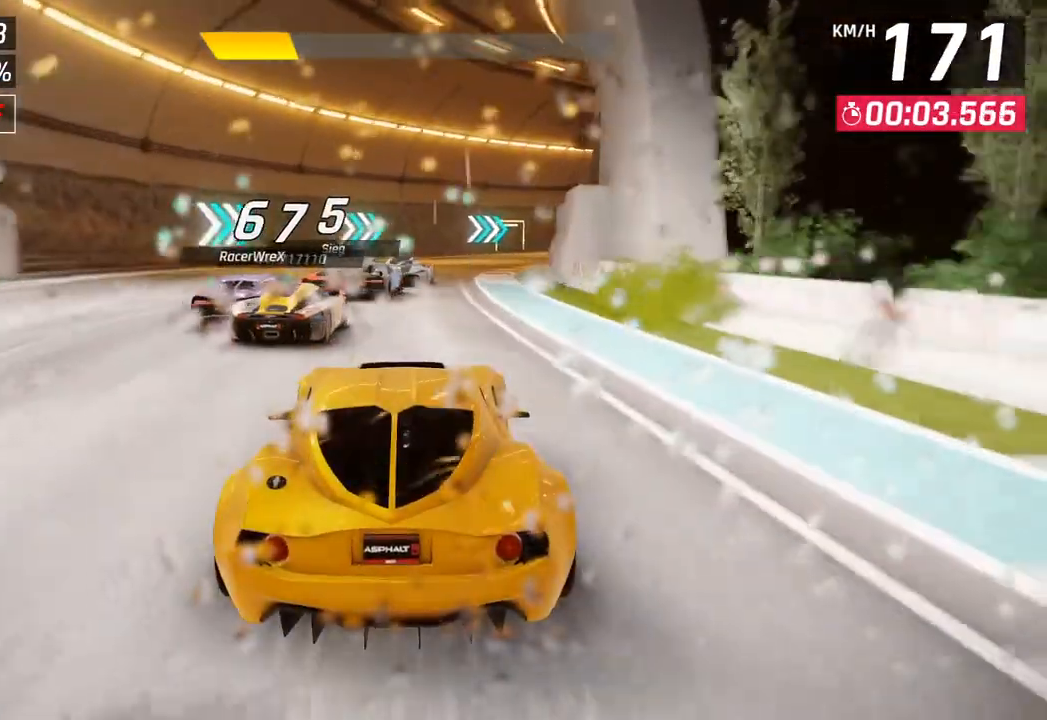
{"buttons": [], "left_stick": "center", "right_stick": "center", "events": []}
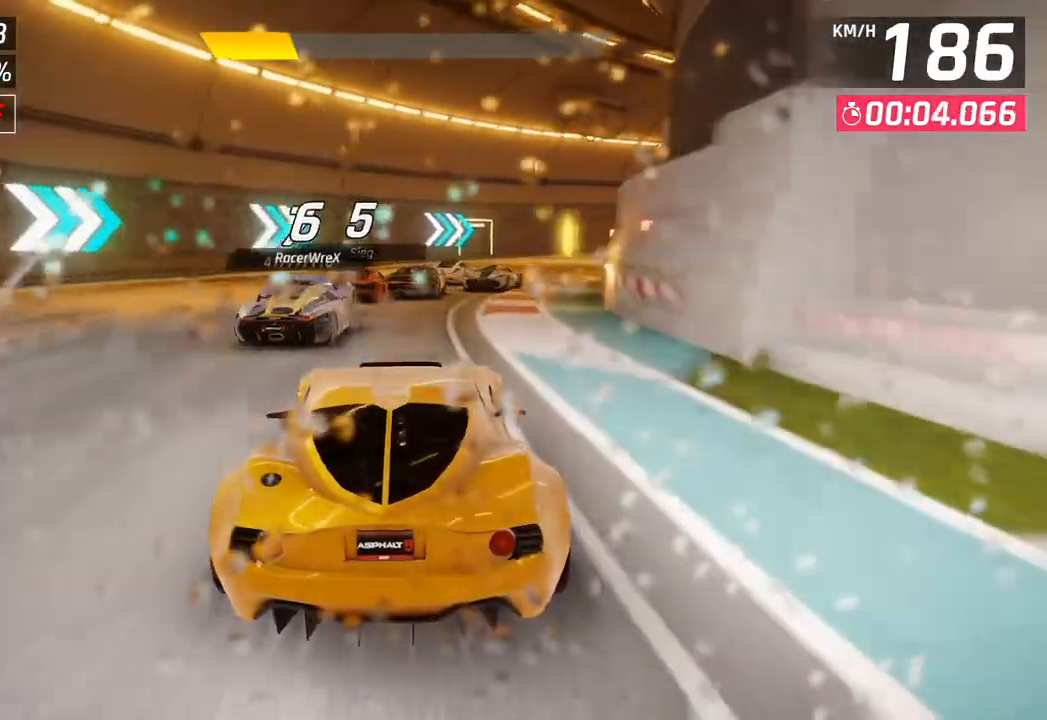
{"buttons": [], "left_stick": "right", "right_stick": "center", "events": [[233, "left_stick", "right"]]}
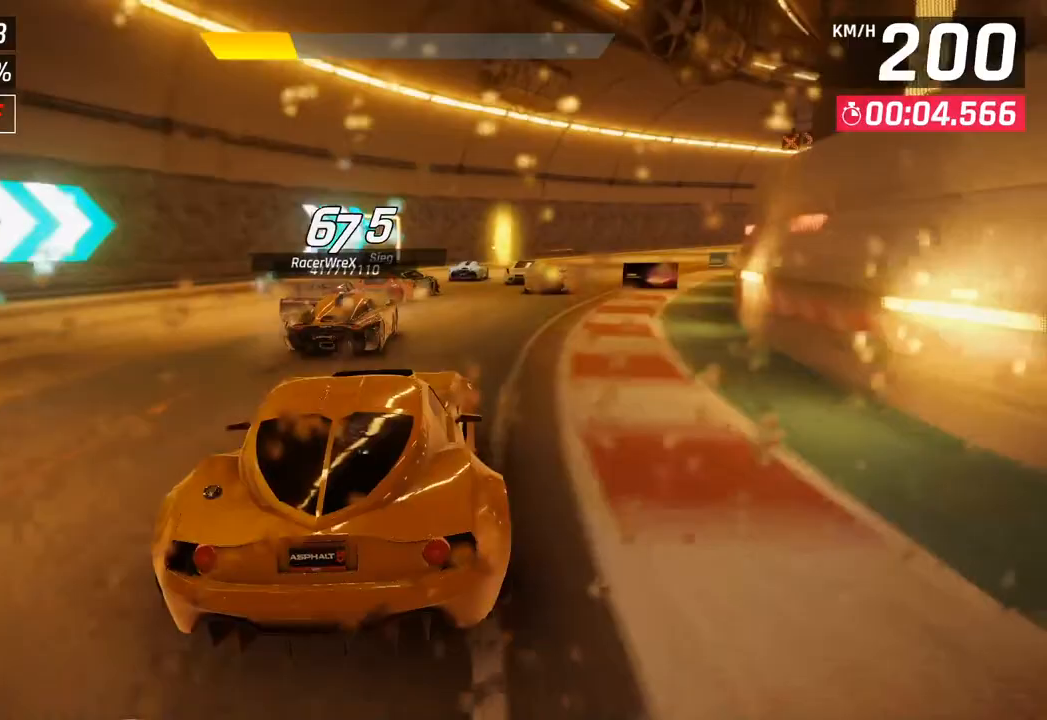
{"buttons": [], "left_stick": "right", "right_stick": "center", "events": [[200, "SQUARE", "down"], [300, "SQUARE", "up"]]}
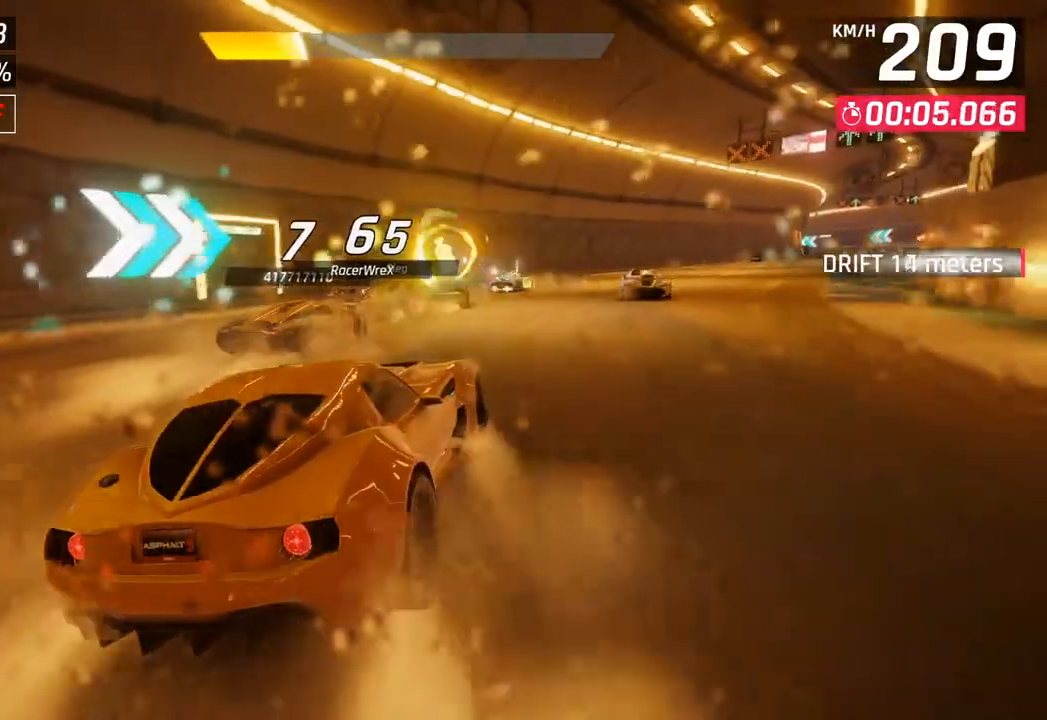
{"buttons": [], "left_stick": "right", "right_stick": "center", "events": []}
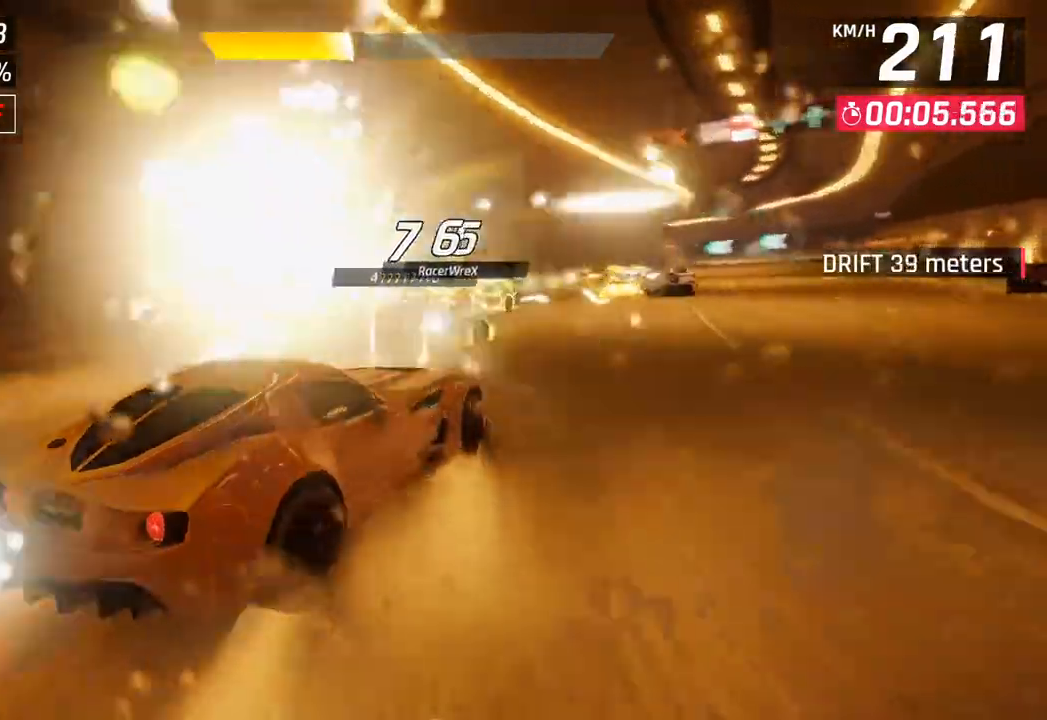
{"buttons": [], "left_stick": "center", "right_stick": "center", "events": [[500, "left_stick", "center"]]}
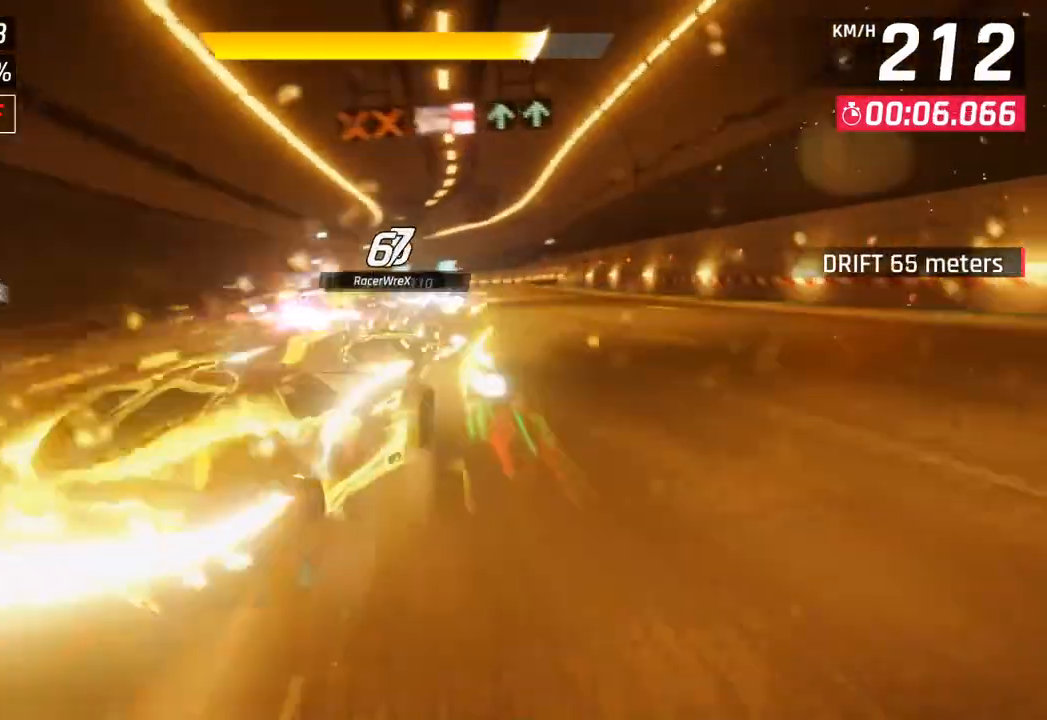
{"buttons": ["CROSS", "R1"], "left_stick": "center", "right_stick": "center", "events": [[50, "left_stick", "left"], [233, "left_stick", "center"], [417, "R1", "down"], [433, "CROSS", "down"]]}
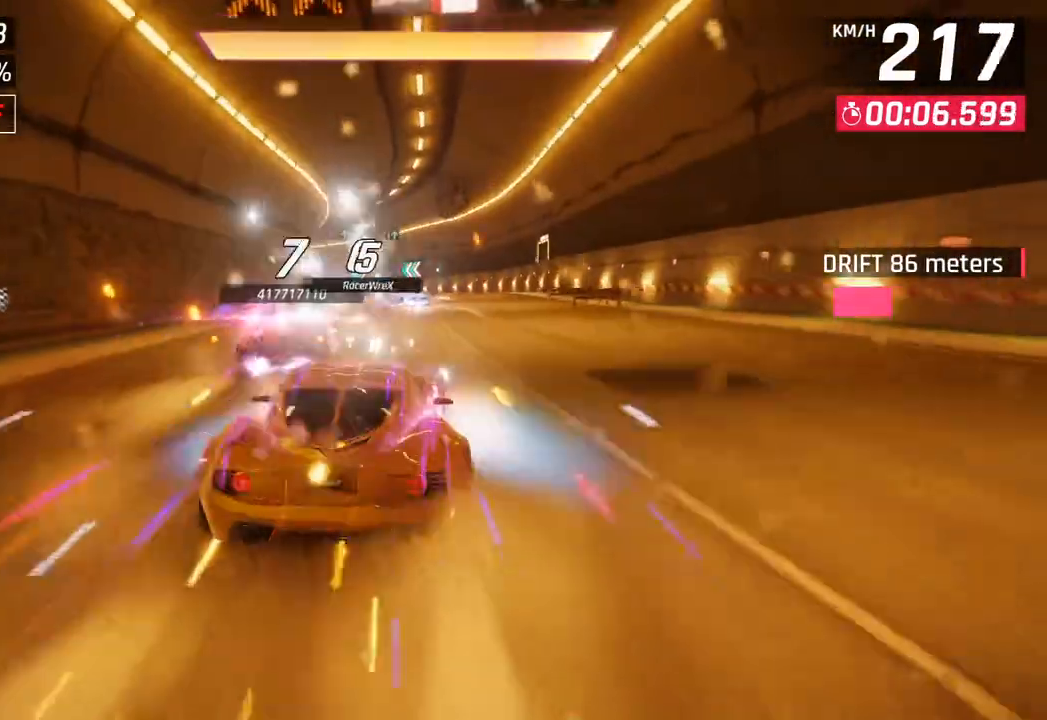
{"buttons": [], "left_stick": "left", "right_stick": "center", "events": [[100, "CROSS", "up"], [133, "R1", "up"], [383, "left_stick", "left"]]}
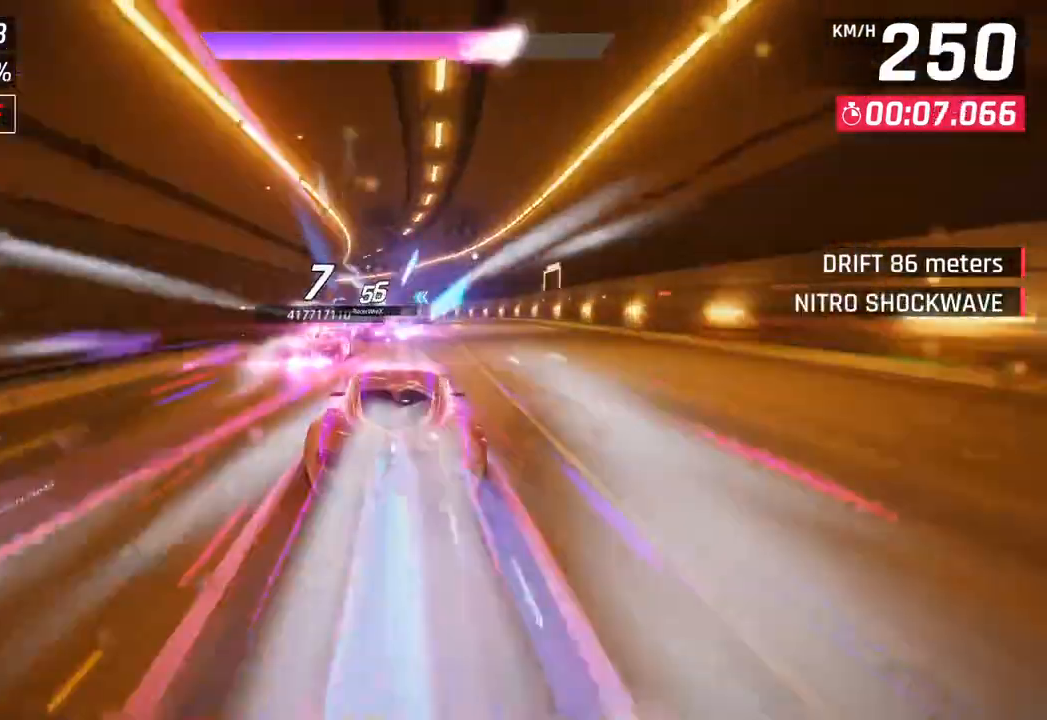
{"buttons": [], "left_stick": "left", "right_stick": "center", "events": []}
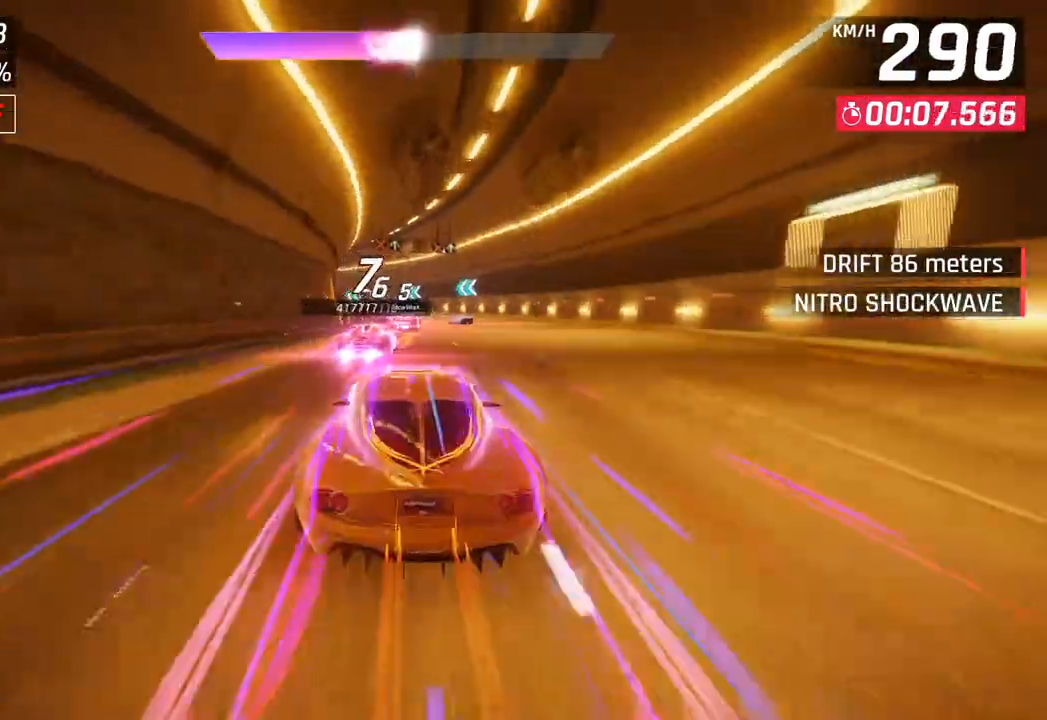
{"buttons": [], "left_stick": "down-left", "right_stick": "center", "events": [[67, "left_stick", "center"], [100, "SQUARE", "down"], [133, "left_stick", "right"], [167, "SQUARE", "up"], [217, "SQUARE", "down"], [233, "left_stick", "center"], [267, "CROSS", "down"], [267, "SQUARE", "up"], [383, "CROSS", "up"], [467, "left_stick", "down-left"]]}
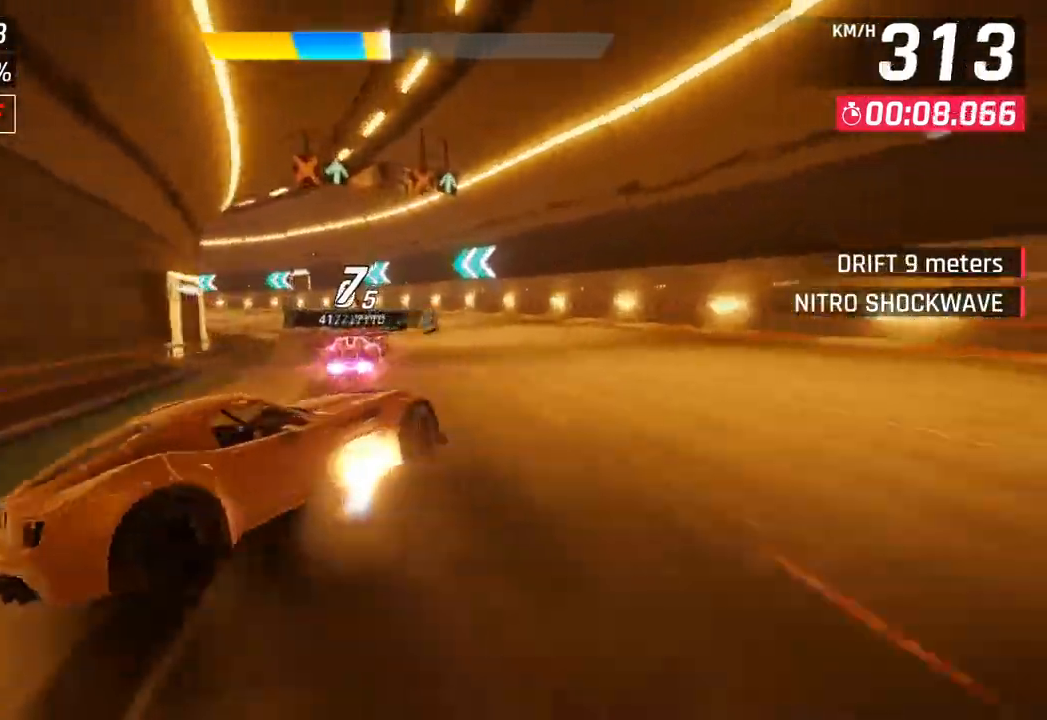
{"buttons": [], "left_stick": "left", "right_stick": "center", "events": [[317, "left_stick", "left"]]}
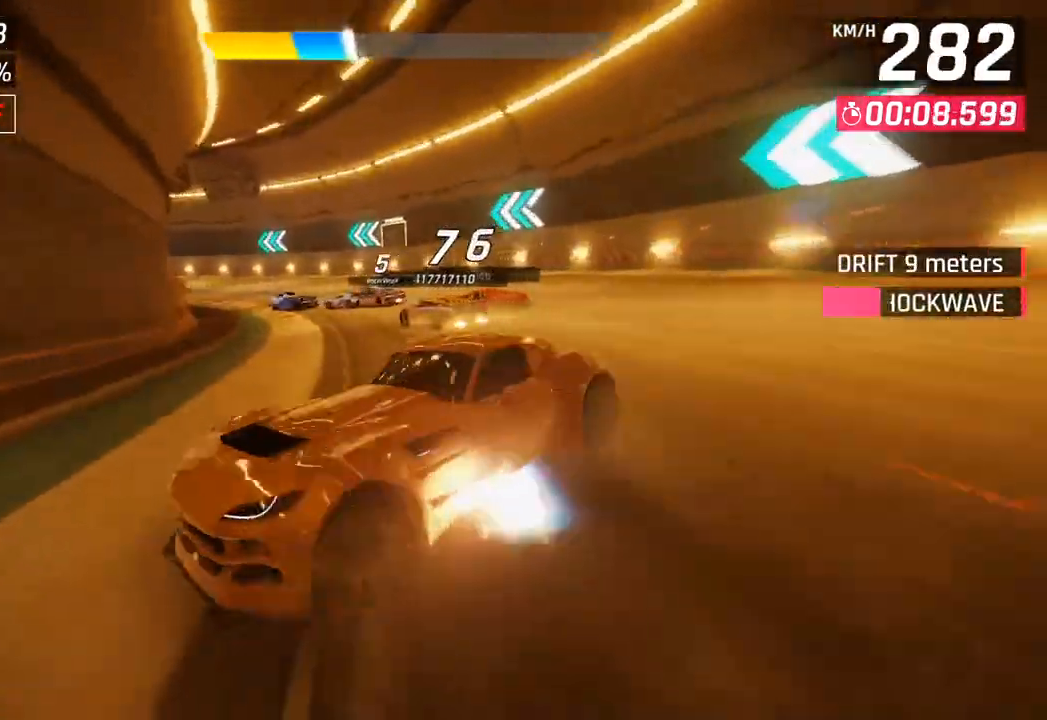
{"buttons": [], "left_stick": "left", "right_stick": "center", "events": [[83, "SQUARE", "down"], [233, "SQUARE", "up"]]}
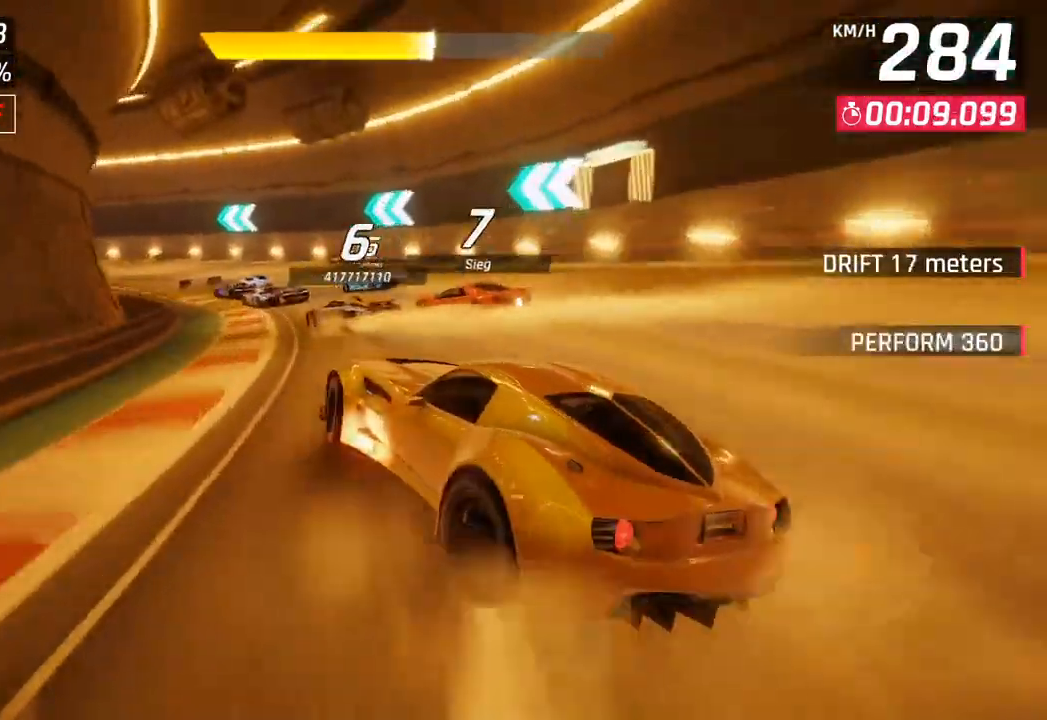
{"buttons": [], "left_stick": "left", "right_stick": "center", "events": []}
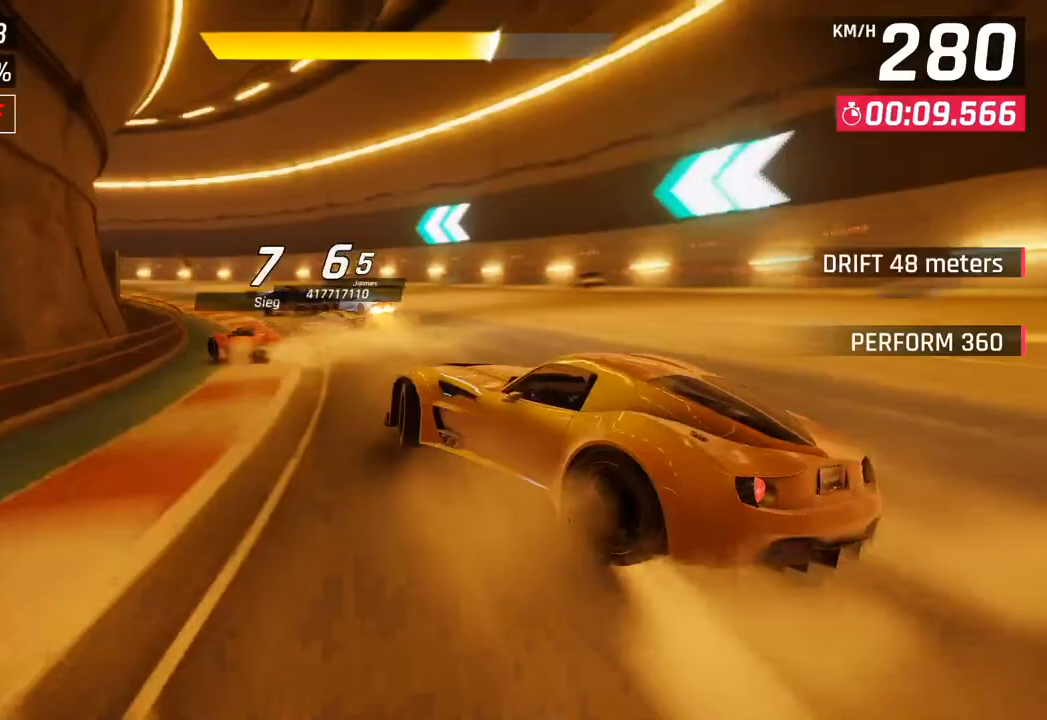
{"buttons": [], "left_stick": "left", "right_stick": "center", "events": []}
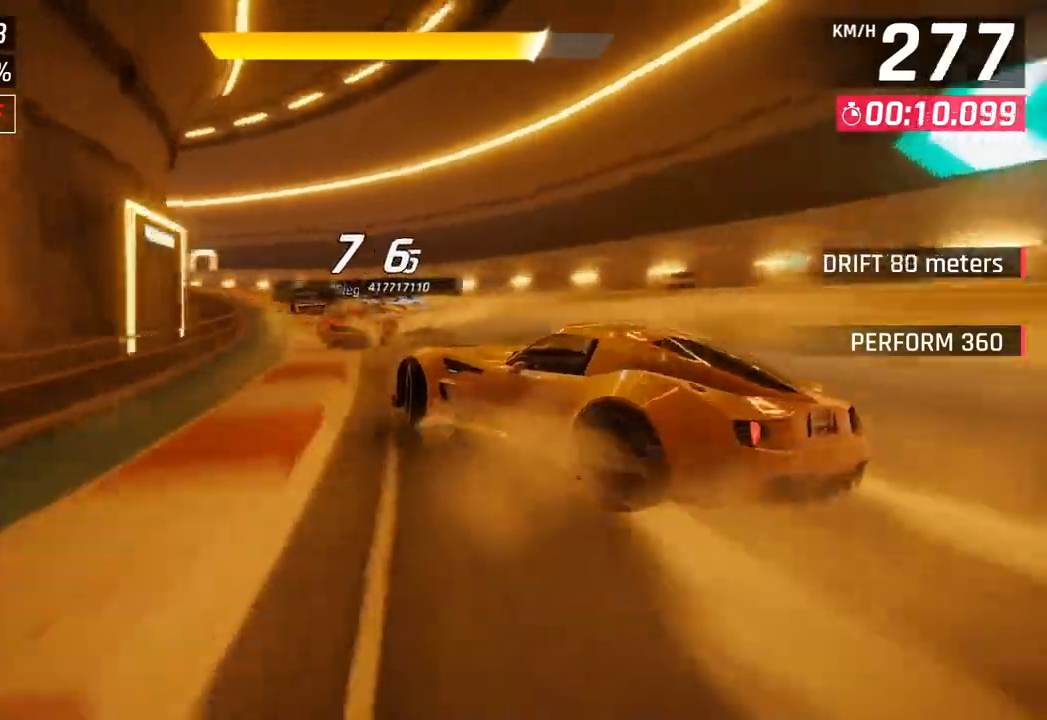
{"buttons": [], "left_stick": "left", "right_stick": "center", "events": [[350, "left_stick", "center"], [483, "left_stick", "left"]]}
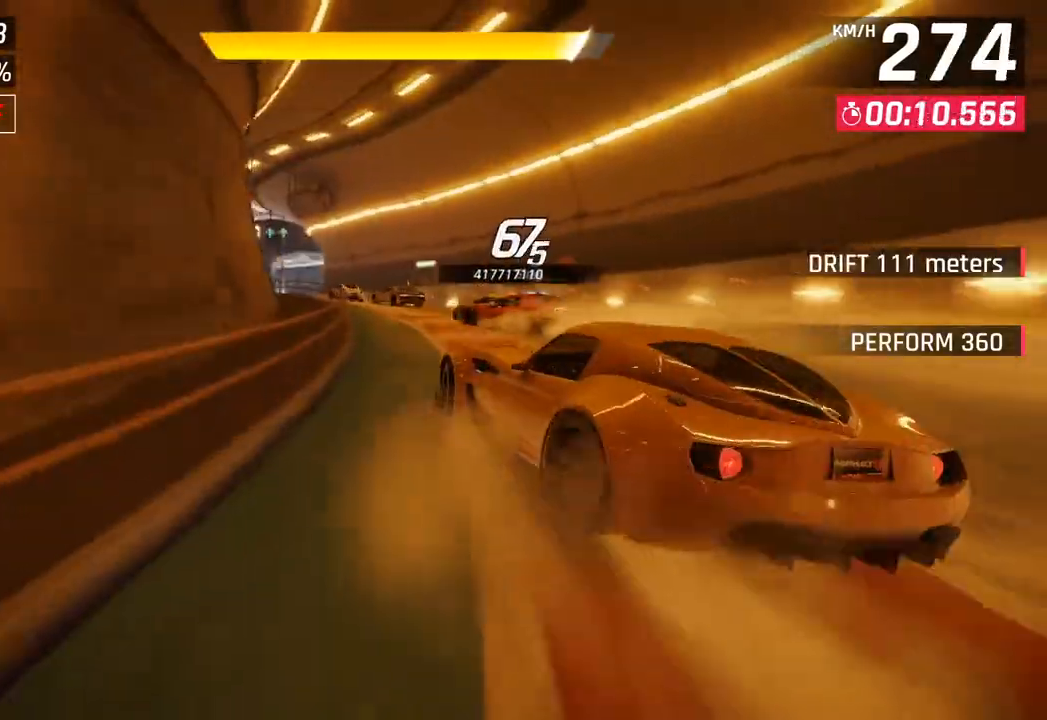
{"buttons": [], "left_stick": "left", "right_stick": "center", "events": []}
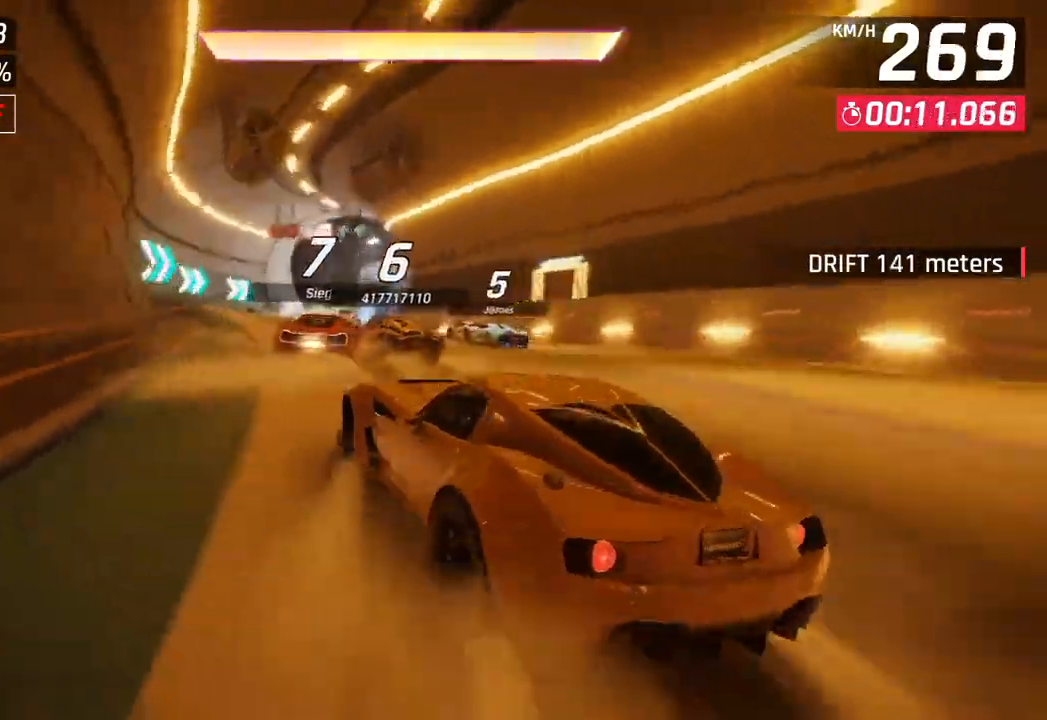
{"buttons": ["CROSS", "R1"], "left_stick": "center", "right_stick": "center", "events": [[300, "left_stick", "center"], [333, "CROSS", "down"], [450, "R1", "down"]]}
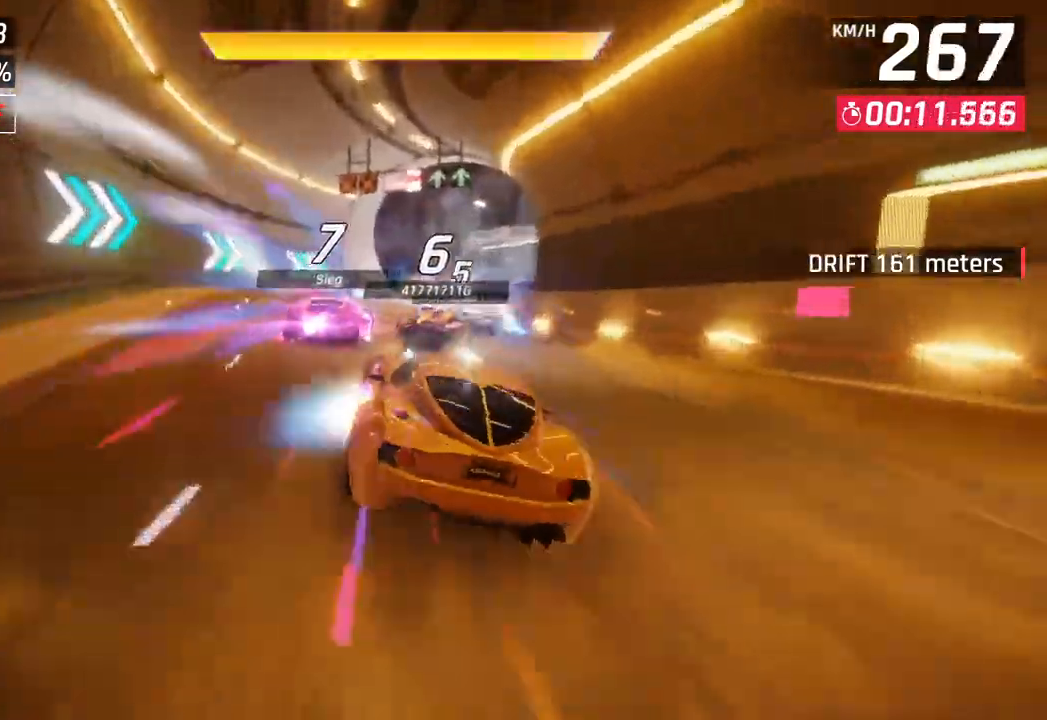
{"buttons": [], "left_stick": "right", "right_stick": "center", "events": [[150, "left_stick", "right"], [167, "CROSS", "up"], [183, "R1", "up"]]}
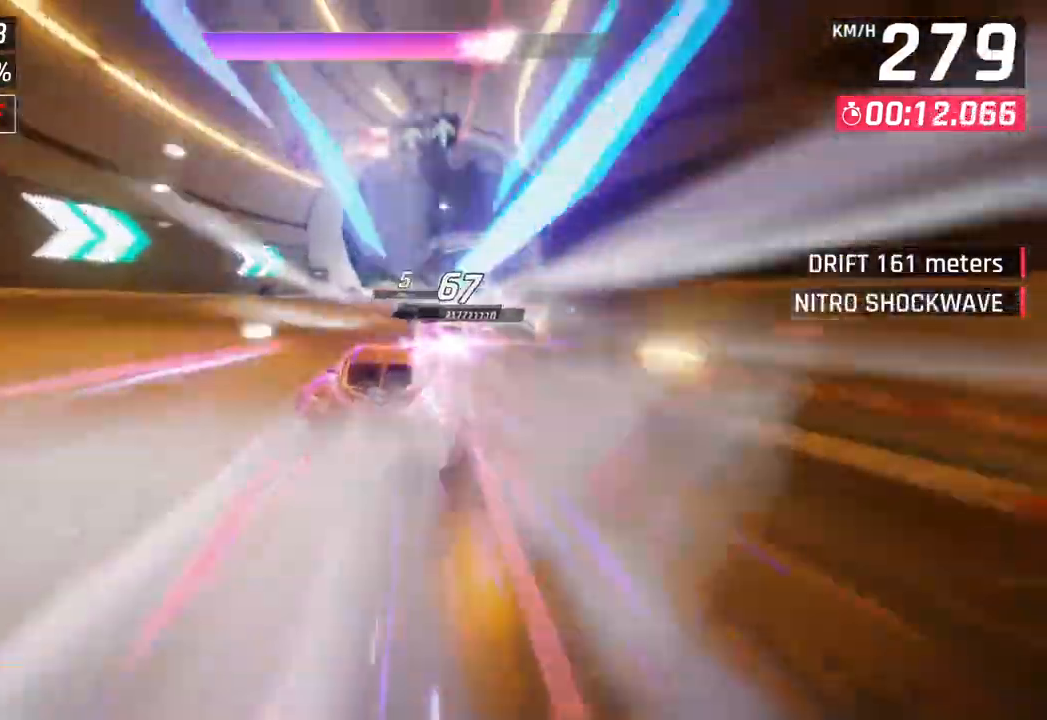
{"buttons": [], "left_stick": "down-right", "right_stick": "center", "events": [[417, "left_stick", "down-right"]]}
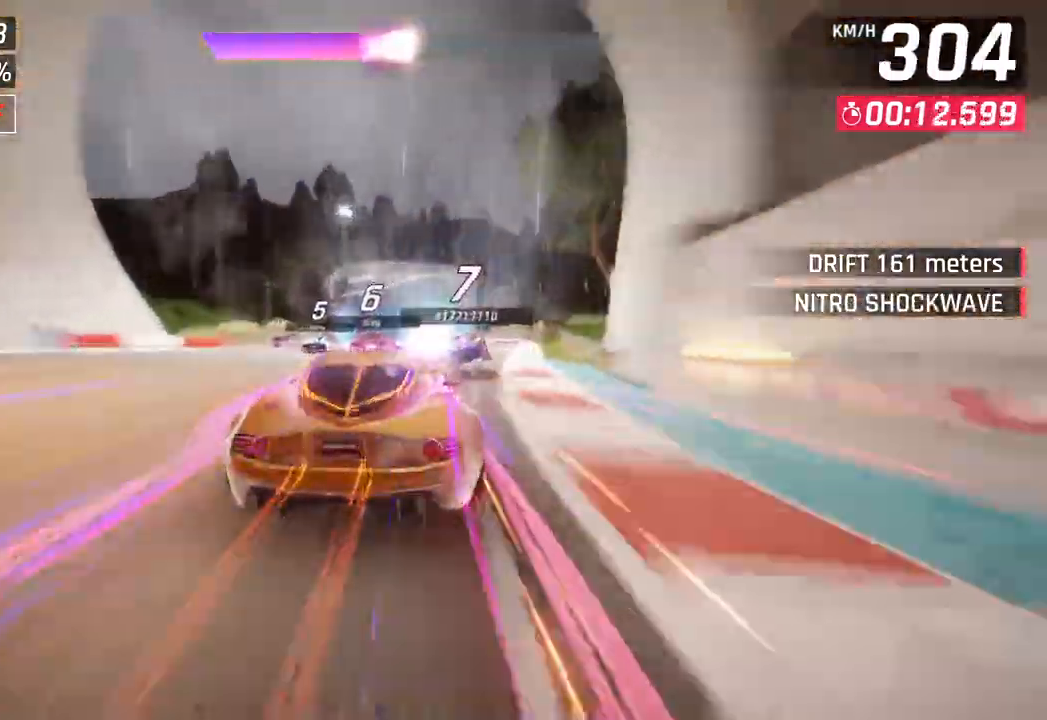
{"buttons": [], "left_stick": "left", "right_stick": "center", "events": [[117, "left_stick", "center"], [400, "left_stick", "left"]]}
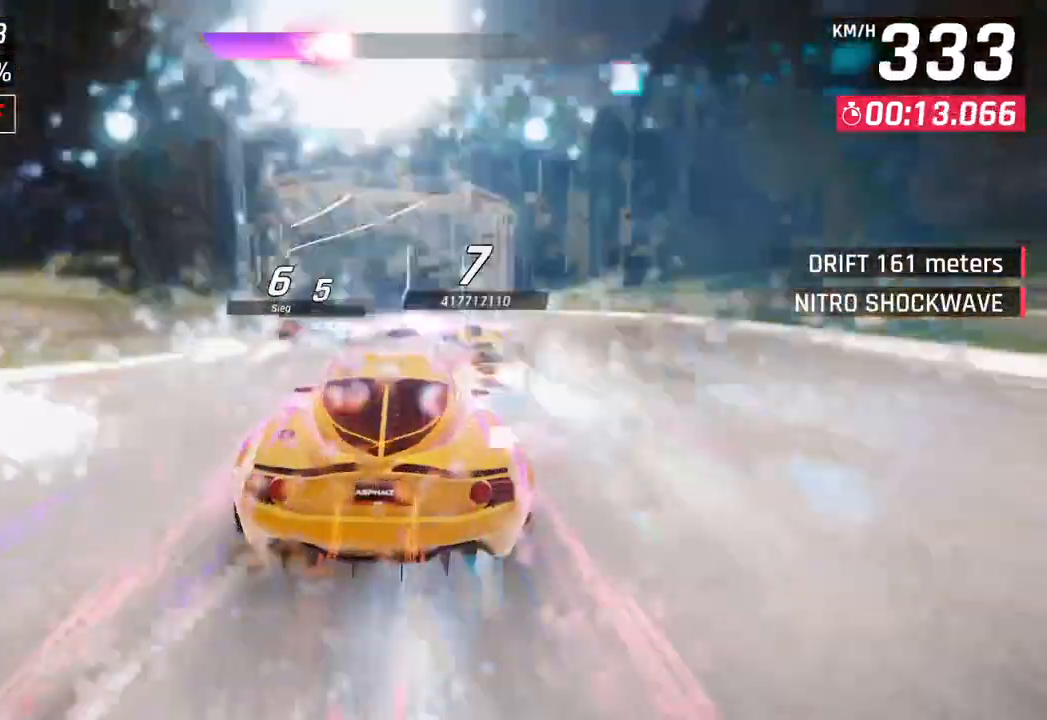
{"buttons": [], "left_stick": "left", "right_stick": "center", "events": []}
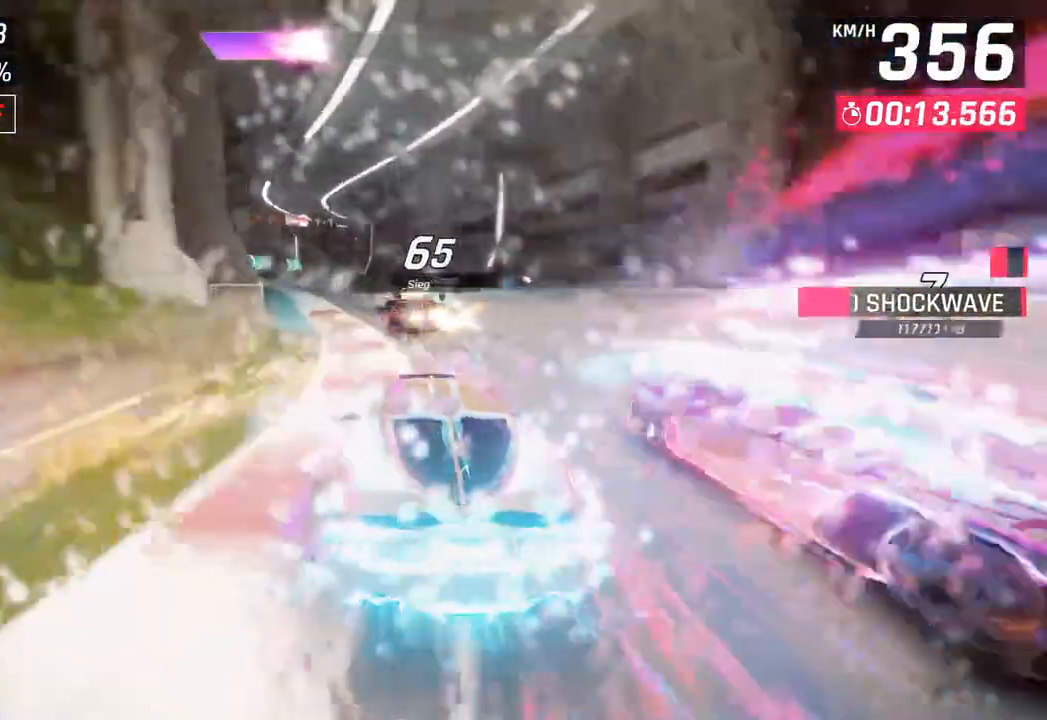
{"buttons": [], "left_stick": "center", "right_stick": "center", "events": [[467, "left_stick", "center"]]}
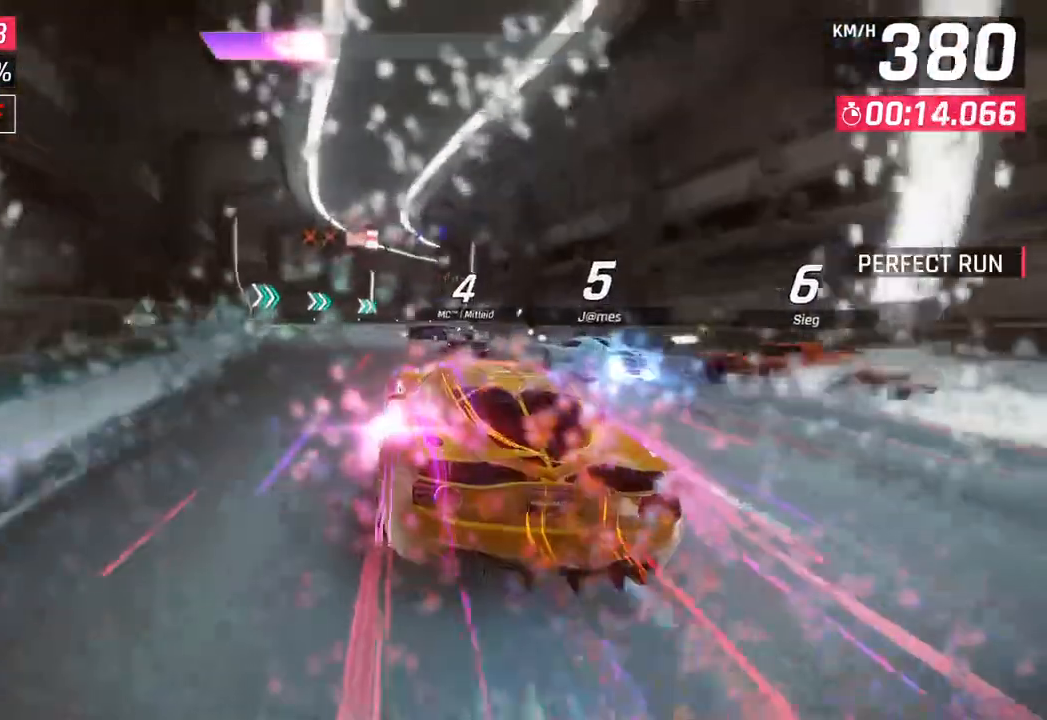
{"buttons": ["SQUARE"], "left_stick": "right", "right_stick": "center", "events": [[200, "left_stick", "right"], [467, "SQUARE", "down"]]}
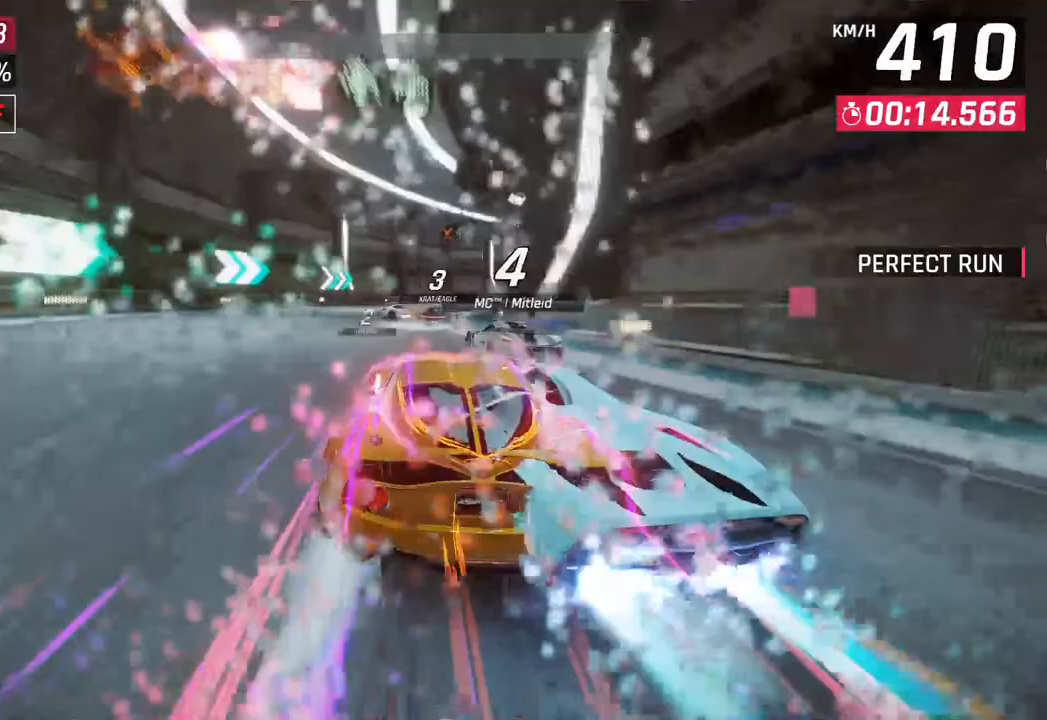
{"buttons": ["CROSS", "SQUARE", "R1"], "left_stick": "right", "right_stick": "center", "events": [[117, "SQUARE", "up"], [317, "CROSS", "down"], [333, "R1", "down"], [367, "SQUARE", "down"]]}
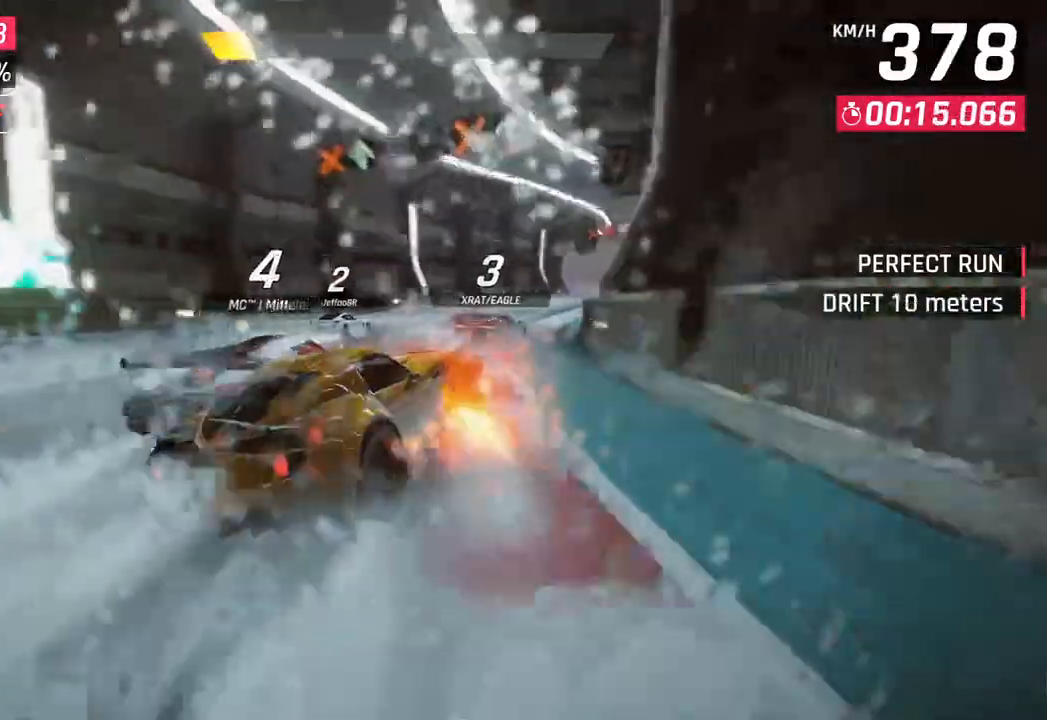
{"buttons": [], "left_stick": "right", "right_stick": "center", "events": [[83, "SQUARE", "up"], [117, "CROSS", "up"], [117, "R1", "up"]]}
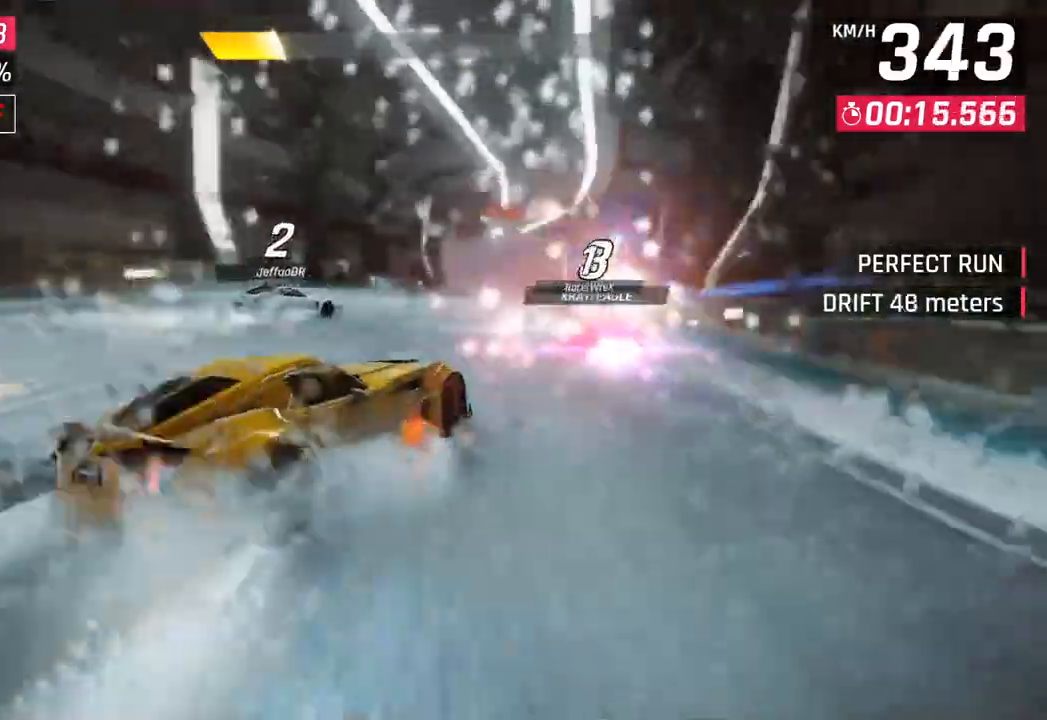
{"buttons": ["CROSS", "R1"], "left_stick": "center", "right_stick": "center", "events": [[217, "left_stick", "center"], [333, "left_stick", "left"], [400, "left_stick", "center"], [467, "CROSS", "down"], [467, "R1", "down"]]}
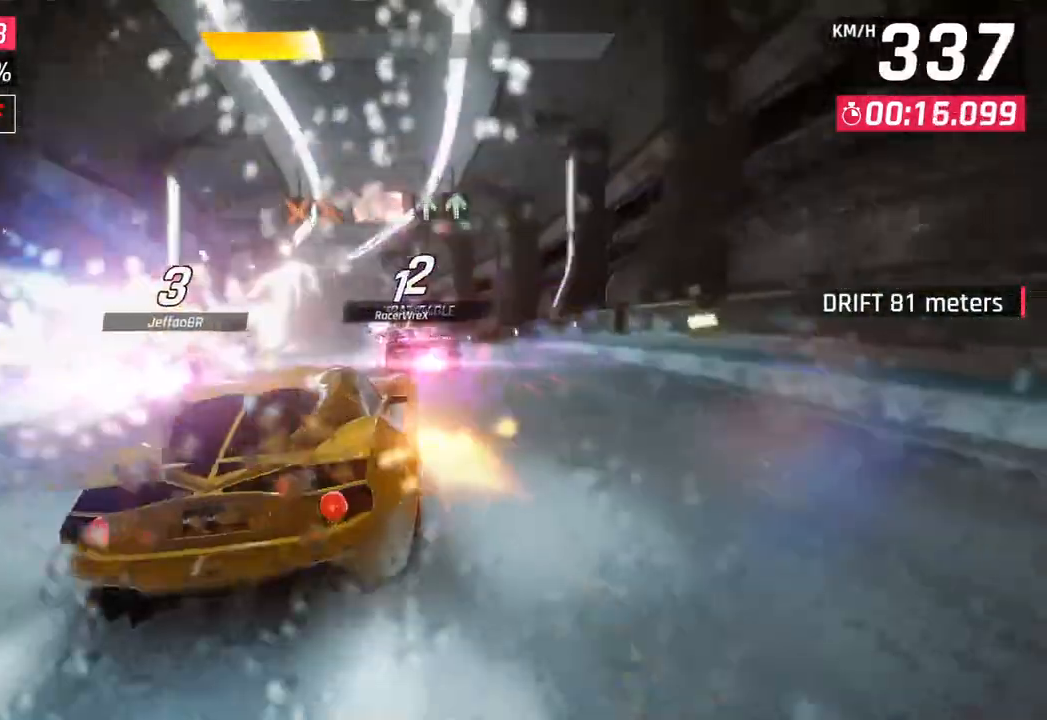
{"buttons": ["SQUARE"], "left_stick": "center", "right_stick": "center", "events": [[67, "left_stick", "left"], [200, "CROSS", "up"], [200, "R1", "up"], [467, "SQUARE", "down"], [483, "left_stick", "center"]]}